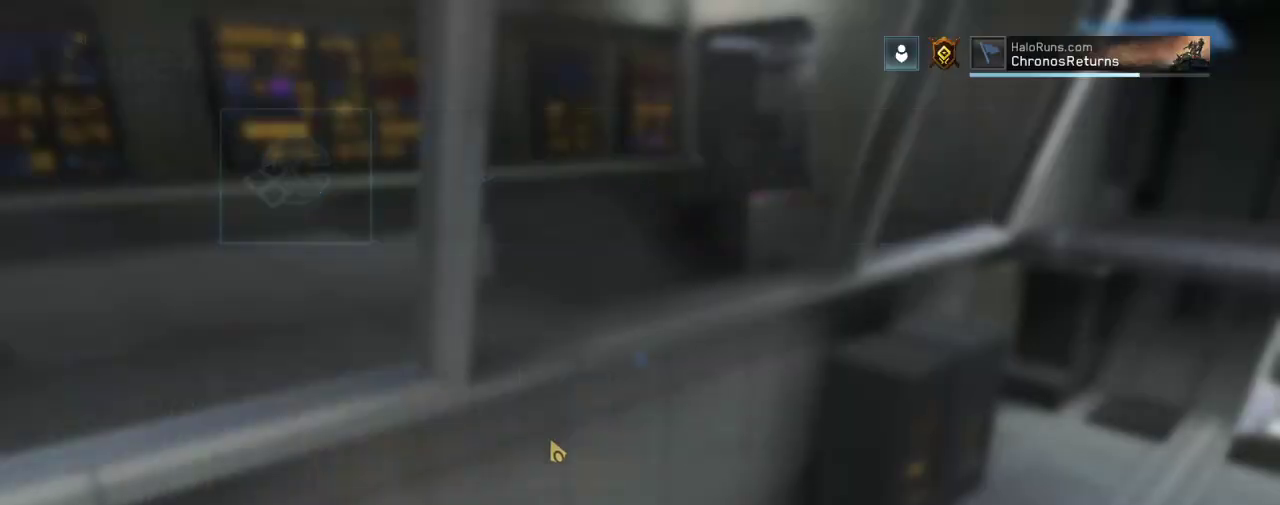
Gameplay with keyboard and mouse; each line is a JSON object with the keys and mouse buttons held at the frame after it. "events" lists presses ("down") and releases ("up") of "1", "2", "3", "4", "a", "alt", "c", "caps_lock", "ctrl", "d", "down", "e", "escape", "f", "g", "left", "m3", "q", "r", "return", "right", "s", "shift", "space", "tab", "up", "v", "w", "x", "z", "mouse_left", "mouse_wheel", "mouse_right" and "mouse_mb4" between this image and that frame as [ms after this image, input, new state], when the widget could be followed in between. "mouse_left", "mouse_wheel", "mouse_right", "mouse_mb4" = the "left", "wheel", "right", "mb4" buttons of the "mouse" list. No other keys are recorded. "wheel" means that the mouse wheel is clicked or scrolled. Mouse movement is not recorded. Key names are as the overlay labels them; some are game actions (e.g. jump) rather than physical keys.
{"keys": ["w"], "mouse": [], "events": [[367, "w", "down"]]}
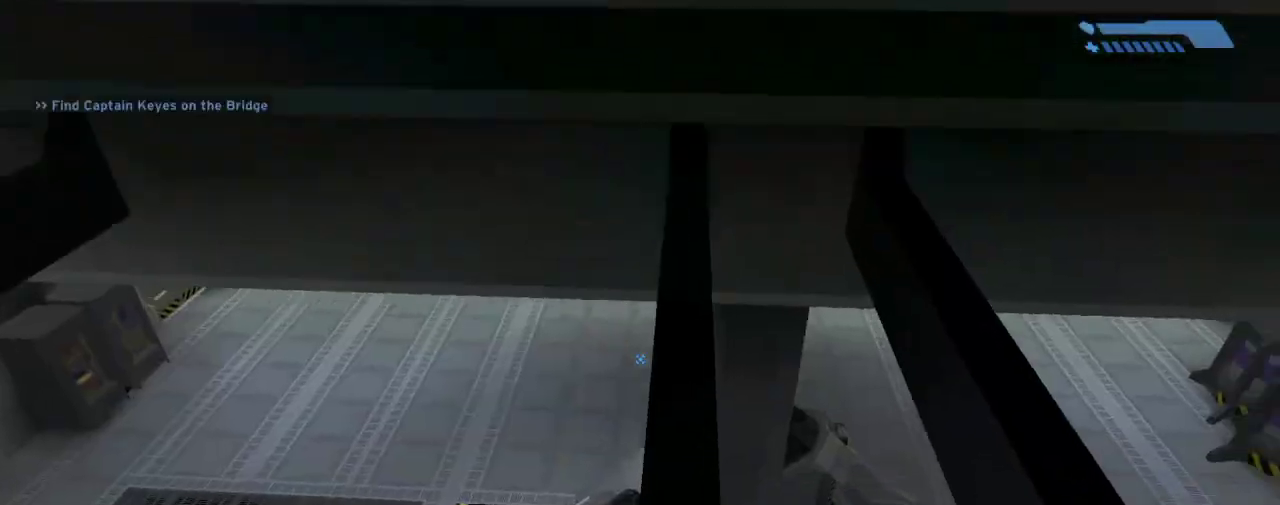
{"keys": ["w"], "mouse": [], "events": []}
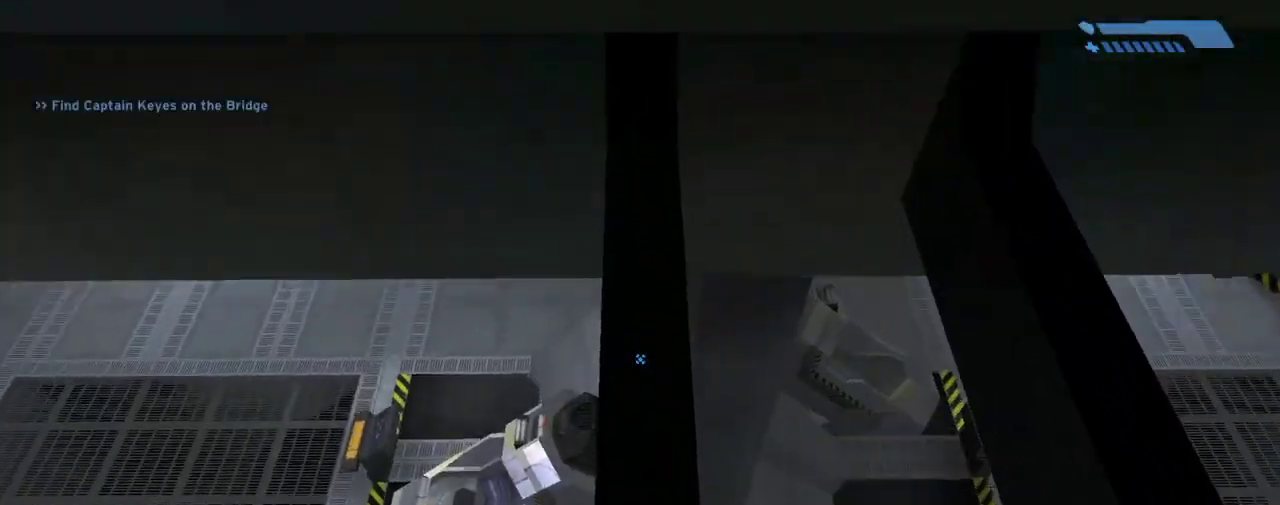
{"keys": [], "mouse": [], "events": [[501, "w", "up"]]}
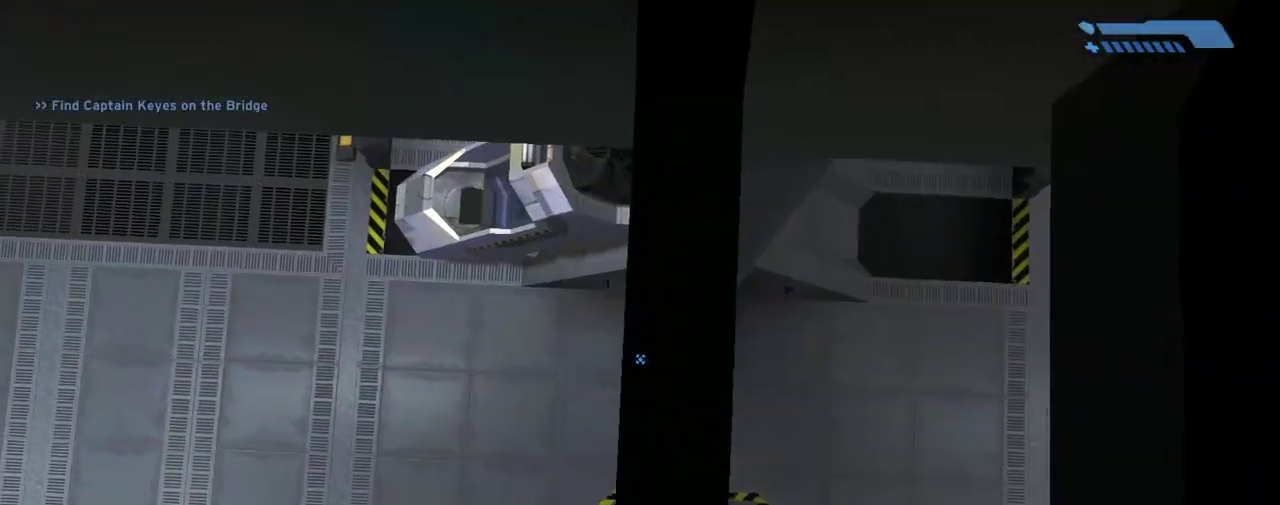
{"keys": ["w"], "mouse": [], "events": [[200, "w", "down"]]}
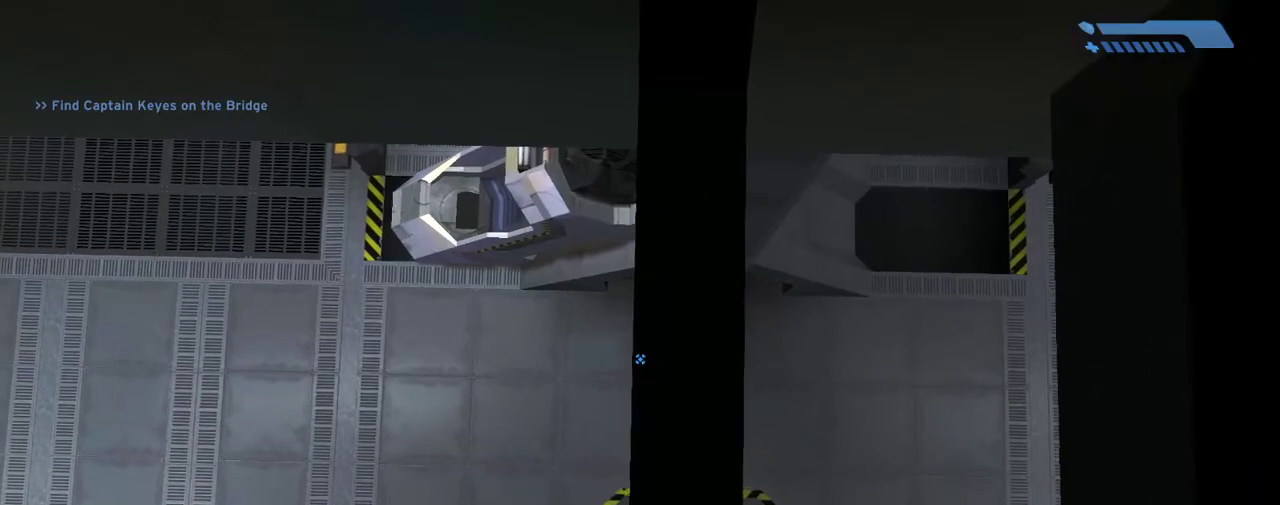
{"keys": [], "mouse": [], "events": [[401, "w", "up"]]}
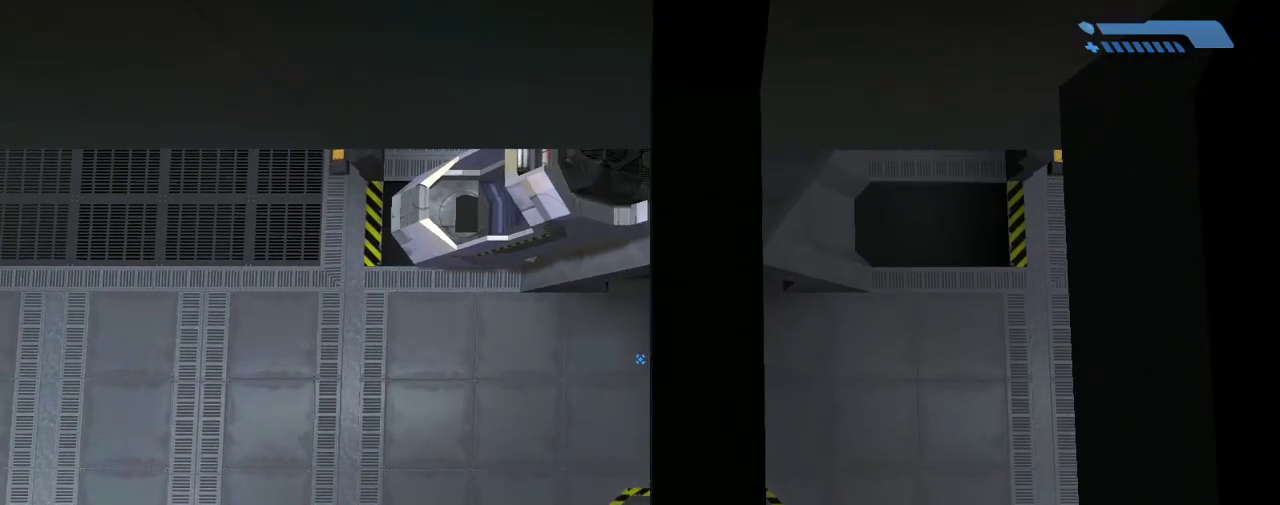
{"keys": ["d"], "mouse": [], "events": [[500, "d", "down"]]}
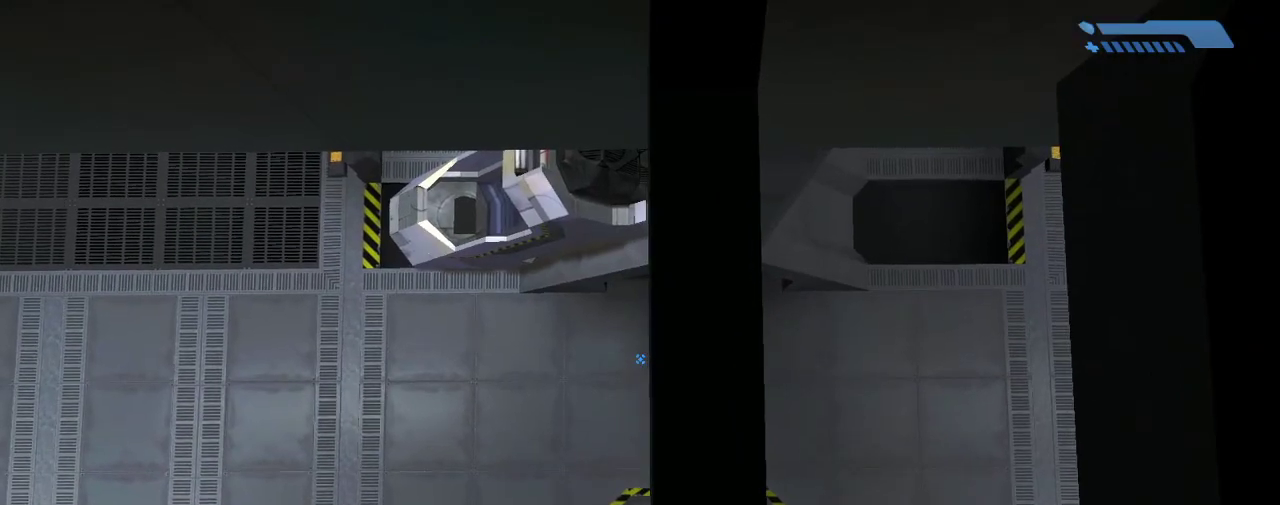
{"keys": [], "mouse": [], "events": [[67, "d", "up"]]}
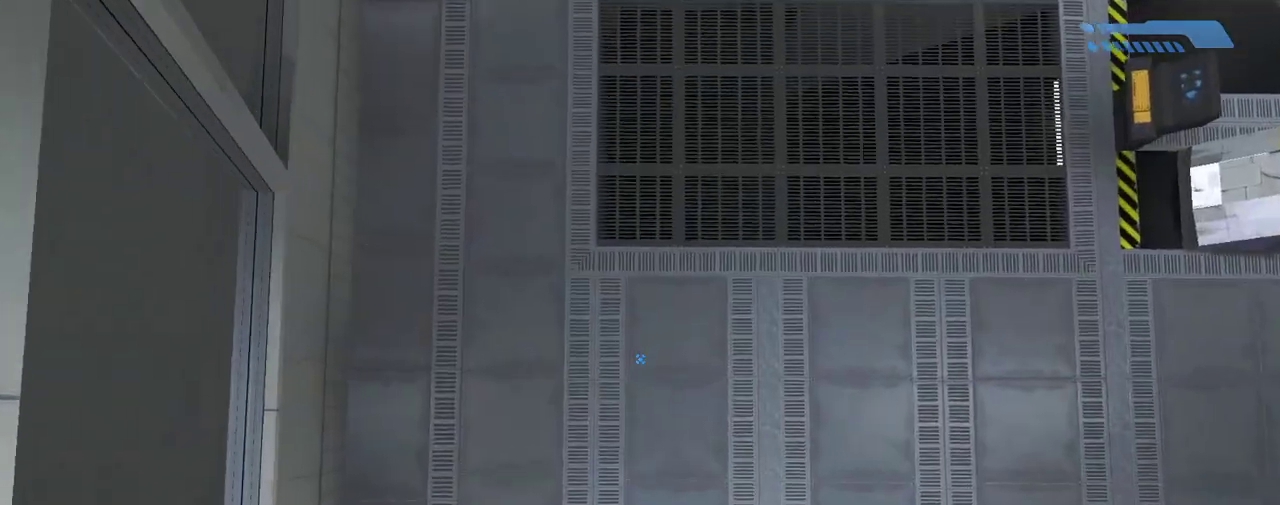
{"keys": [], "mouse": [], "events": [[300, "escape", "down"], [367, "escape", "up"]]}
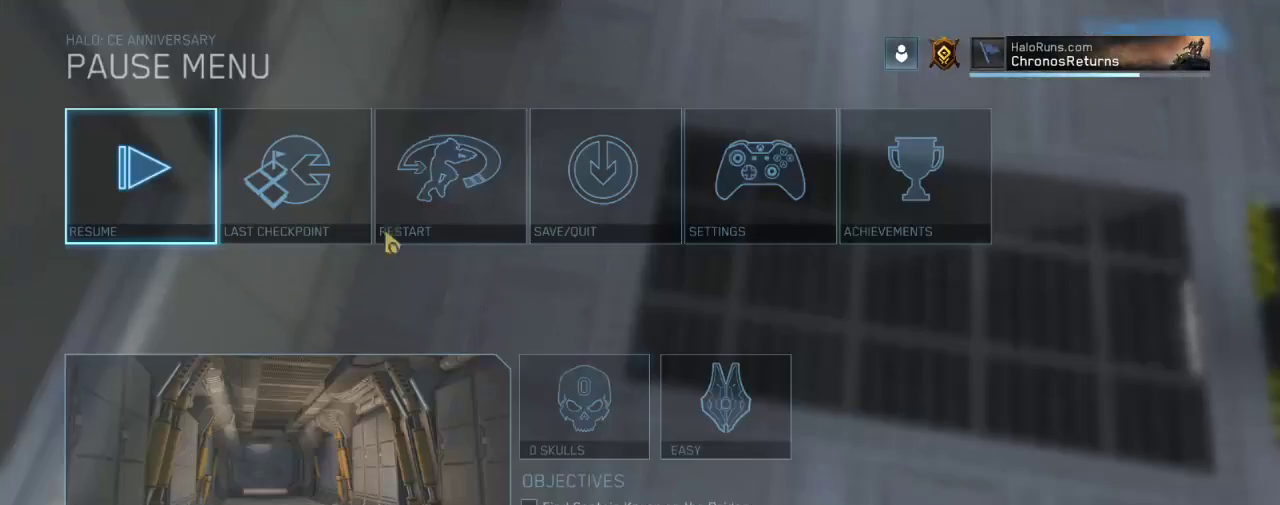
{"keys": [], "mouse": []}
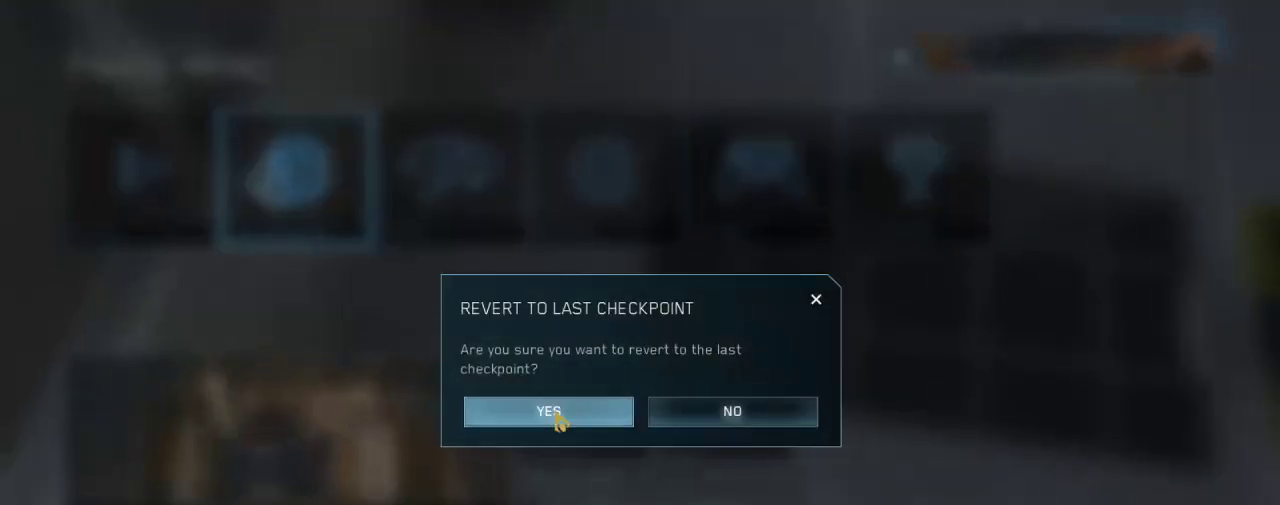
{"keys": ["w"], "mouse": [], "events": [[367, "w", "down"]]}
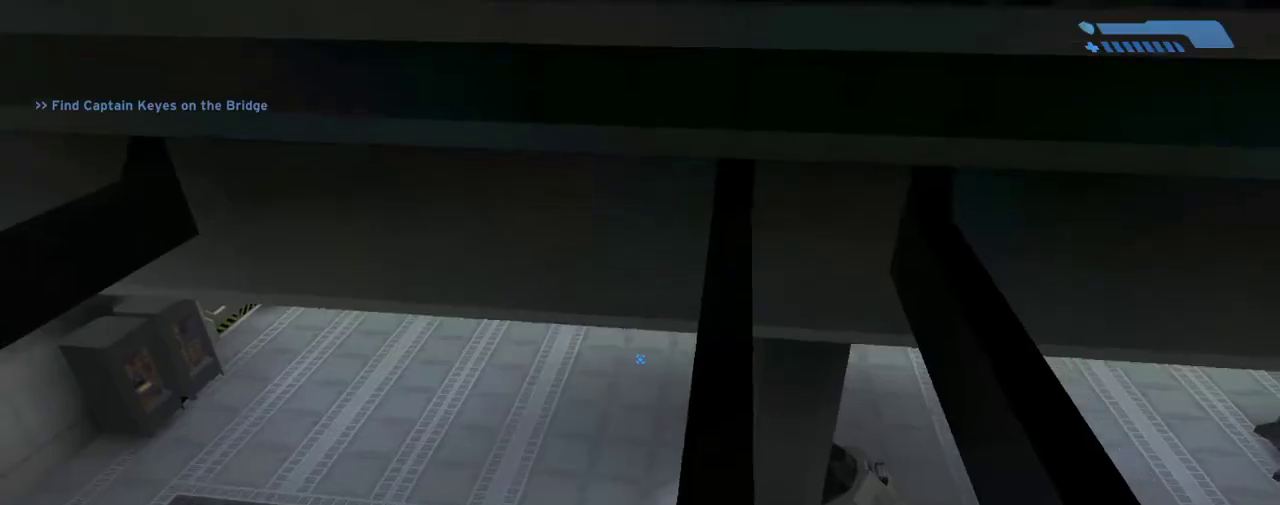
{"keys": ["w"], "mouse": [], "events": []}
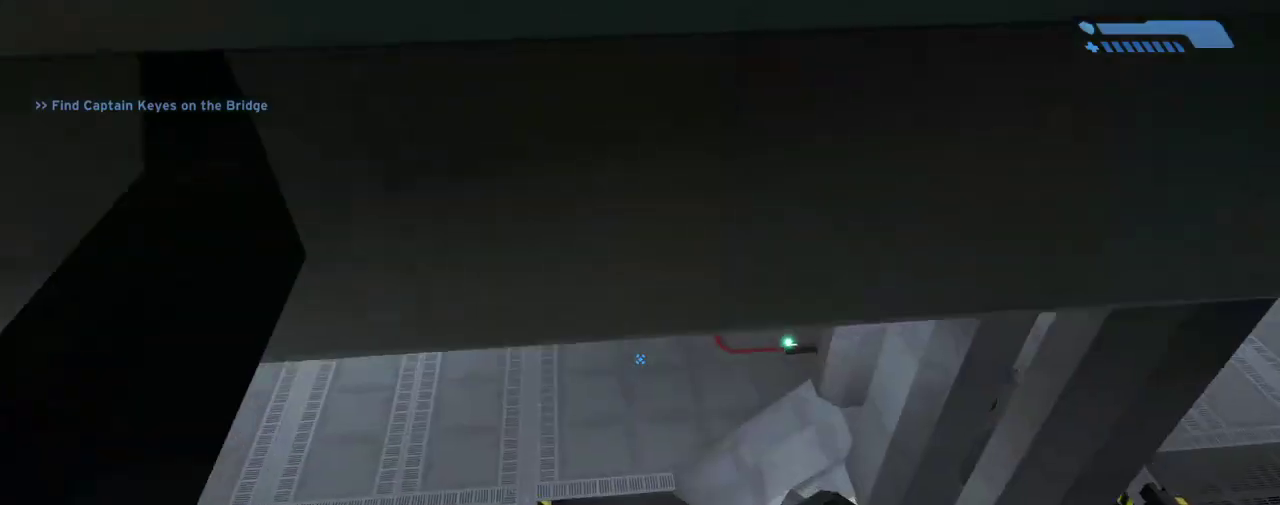
{"keys": [], "mouse": [], "events": [[167, "w", "up"], [400, "escape", "down"], [500, "escape", "up"]]}
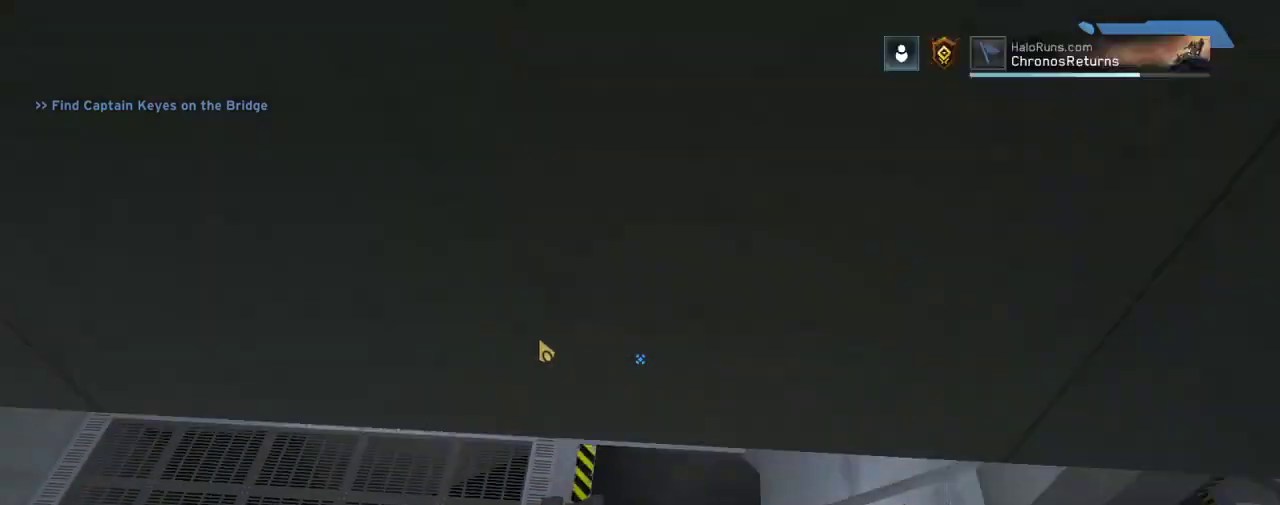
{"keys": [], "mouse": [], "events": []}
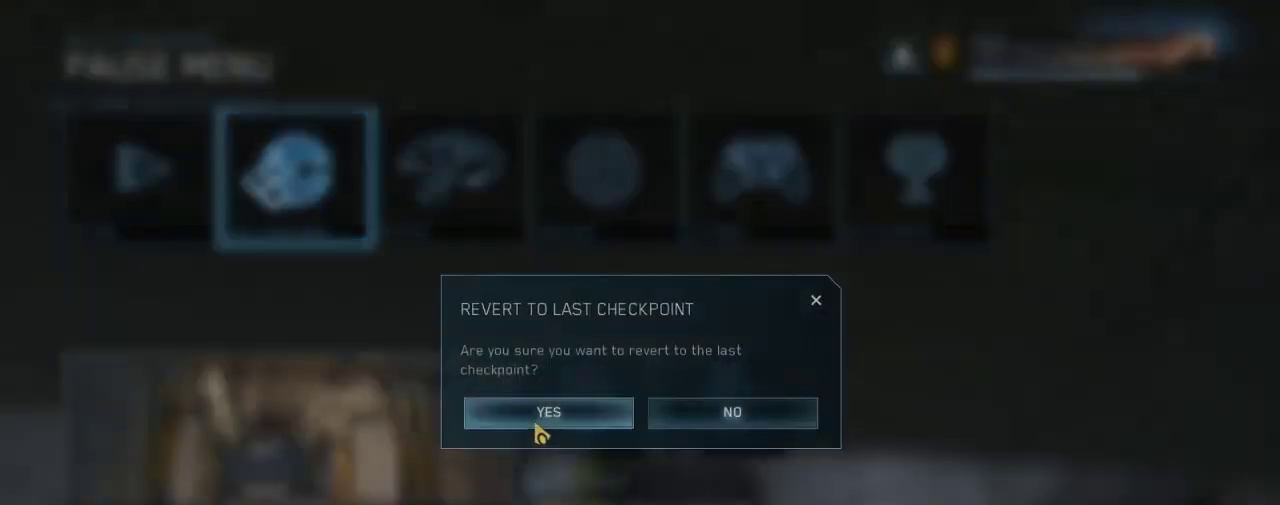
{"keys": [], "mouse": [], "events": []}
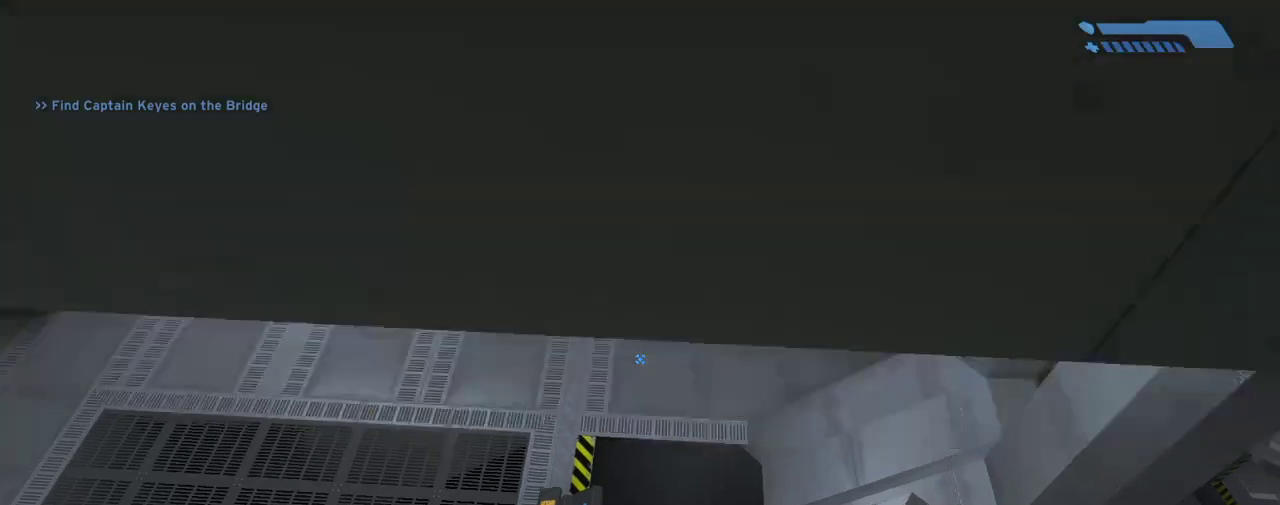
{"keys": ["w"], "mouse": [], "events": [[267, "w", "down"]]}
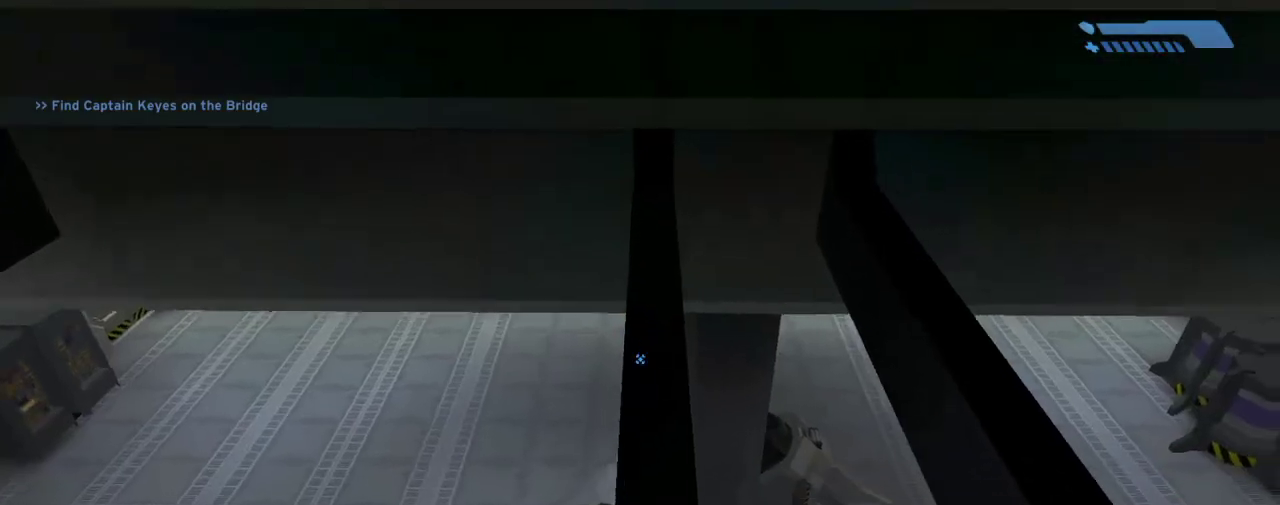
{"keys": ["w"], "mouse": [], "events": []}
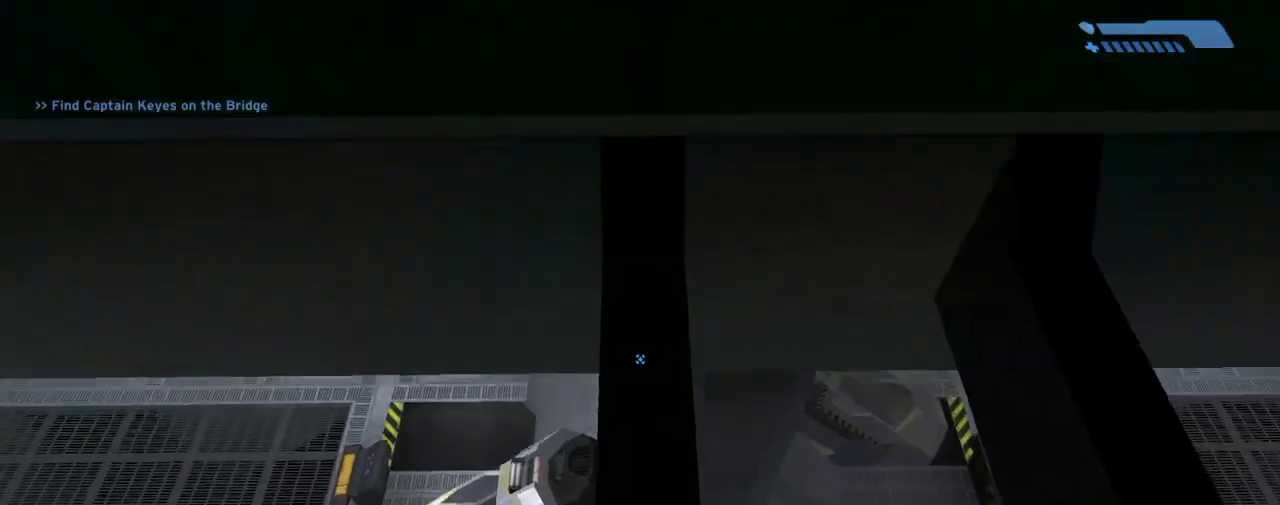
{"keys": ["w"], "mouse": [], "events": [[201, "w", "up"], [434, "w", "down"]]}
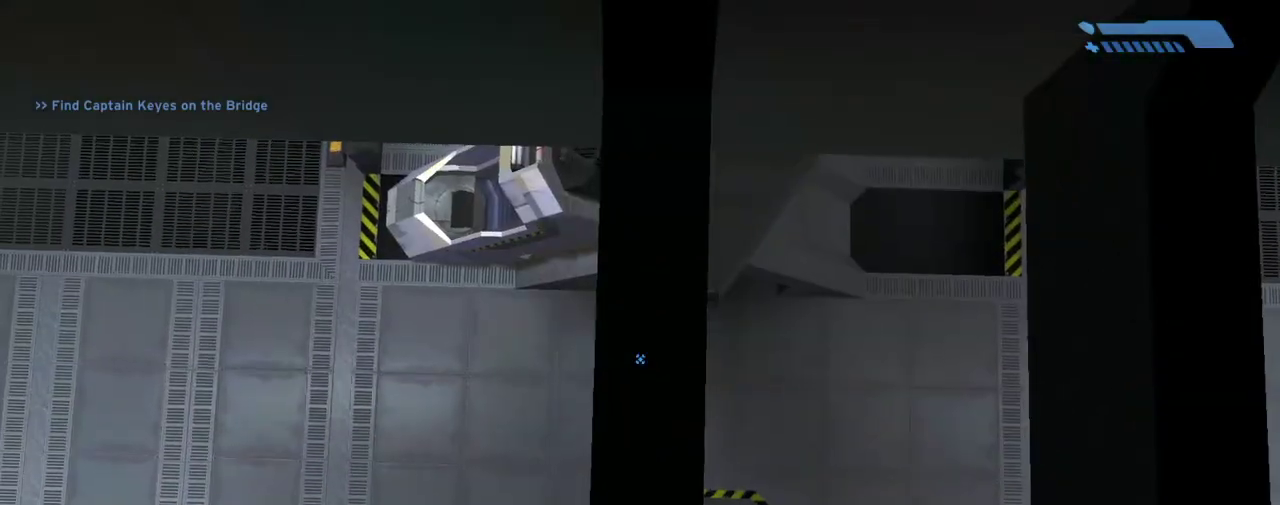
{"keys": [], "mouse": [], "events": [[100, "w", "up"], [267, "w", "down"], [467, "w", "up"]]}
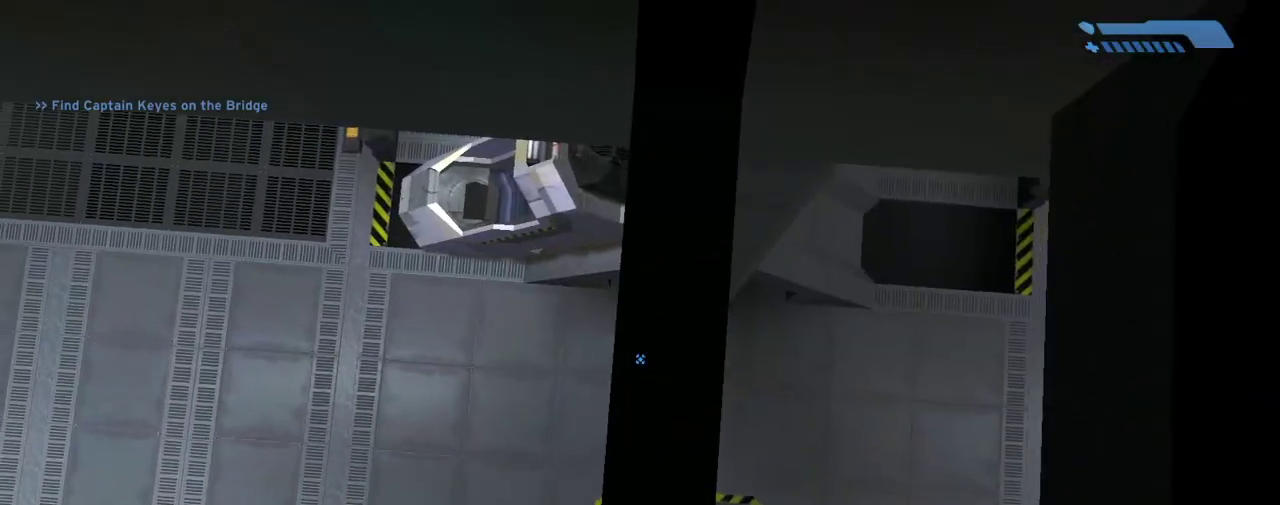
{"keys": [], "mouse": [], "events": []}
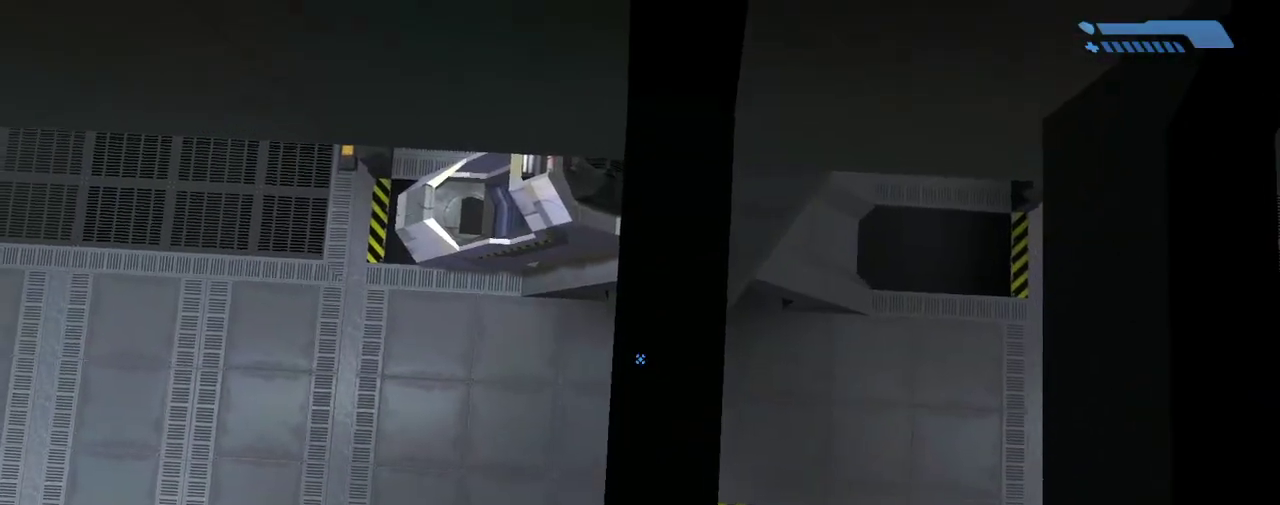
{"keys": [], "mouse": [], "events": []}
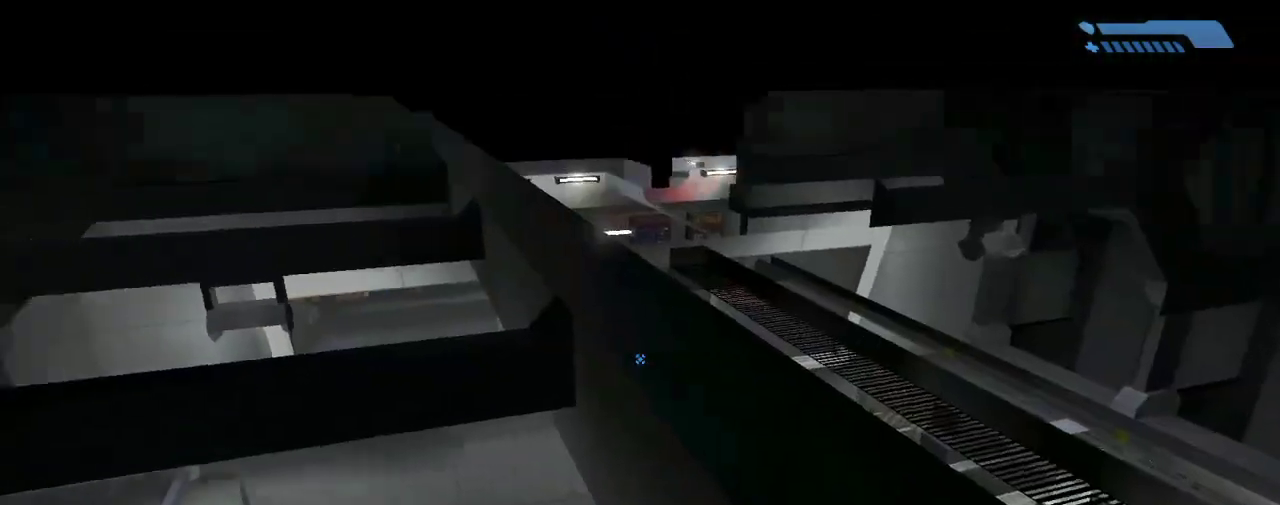
{"keys": [], "mouse": [], "events": []}
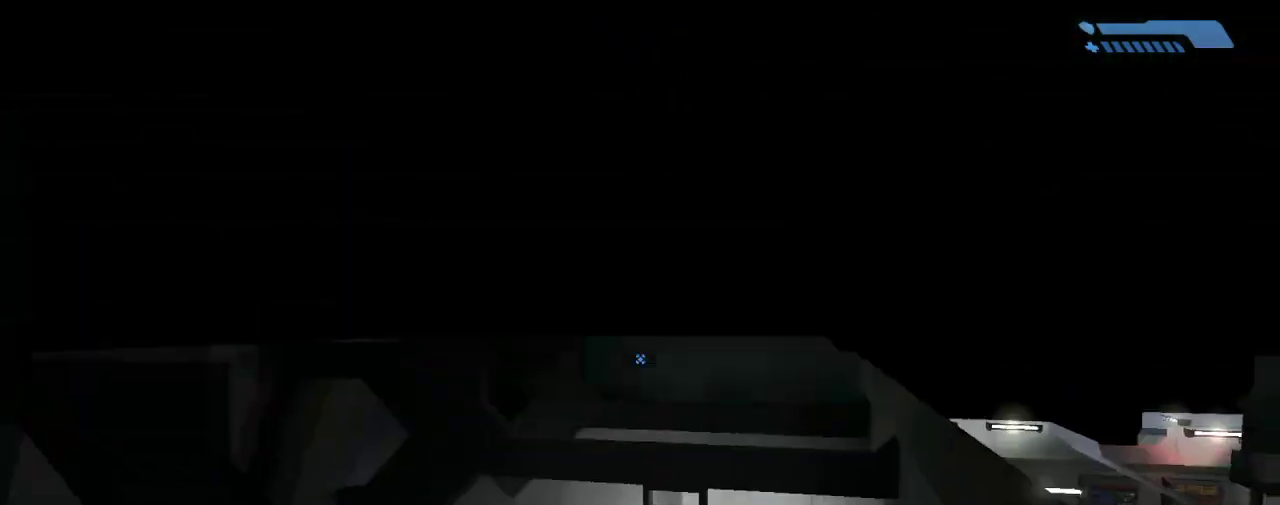
{"keys": [], "mouse": [], "events": []}
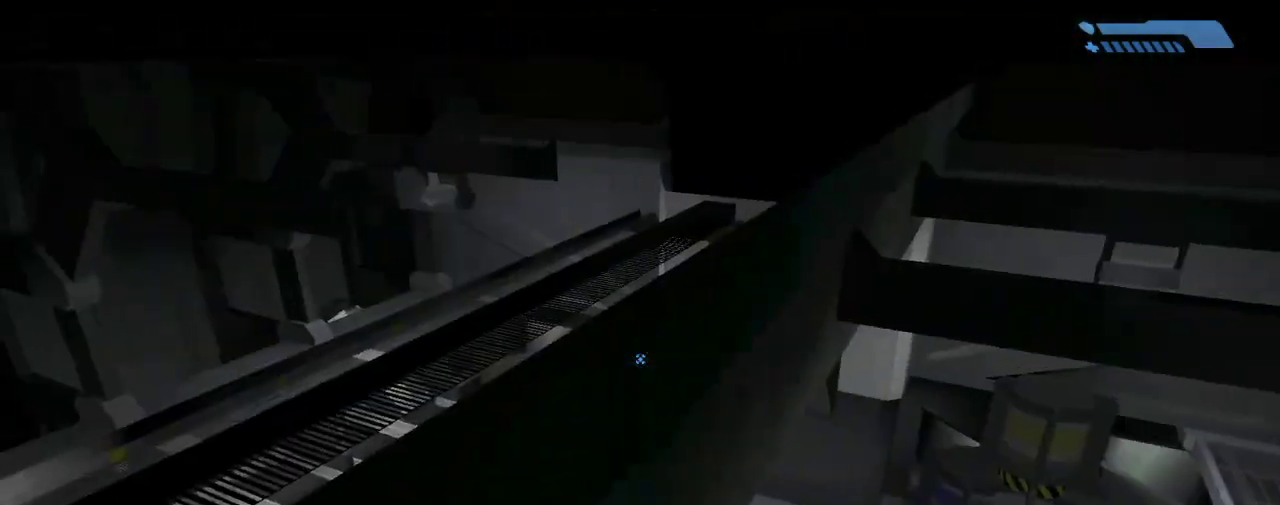
{"keys": [], "mouse": [], "events": []}
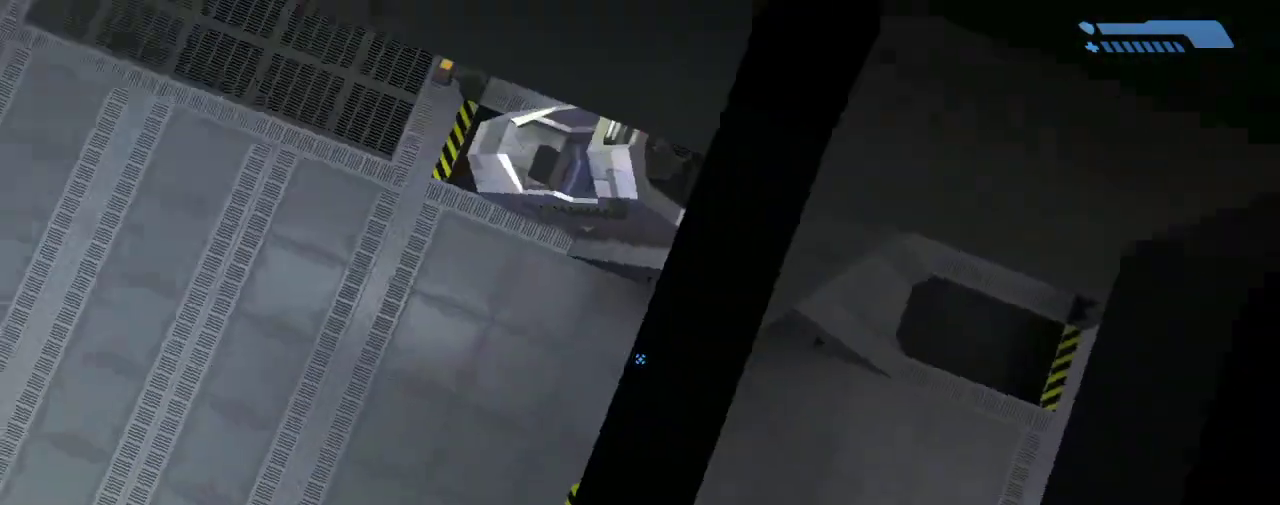
{"keys": [], "mouse": [], "events": []}
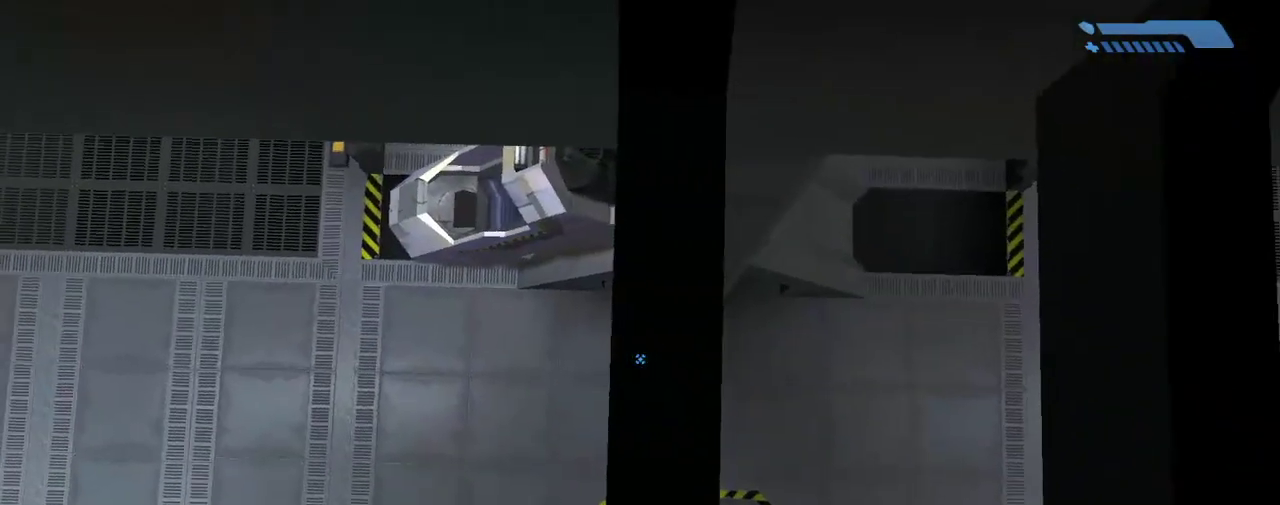
{"keys": ["w"], "mouse": [], "events": [[67, "w", "down"], [201, "w", "up"], [367, "w", "down"]]}
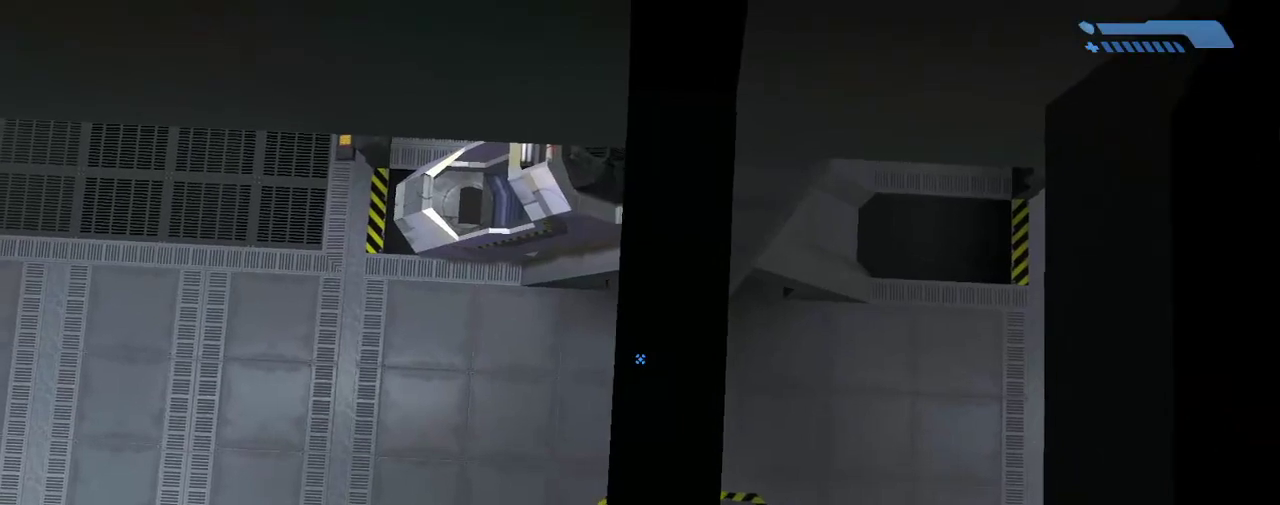
{"keys": [], "mouse": [], "events": [[200, "w", "up"], [367, "w", "down"], [500, "w", "up"]]}
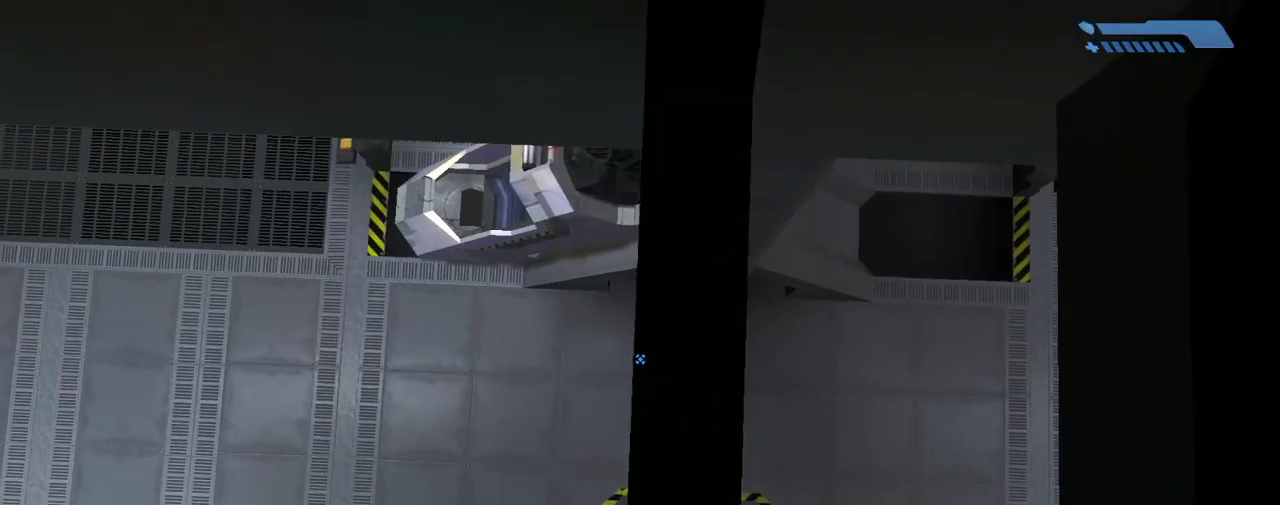
{"keys": [], "mouse": [], "events": [[201, "w", "down"], [334, "w", "up"]]}
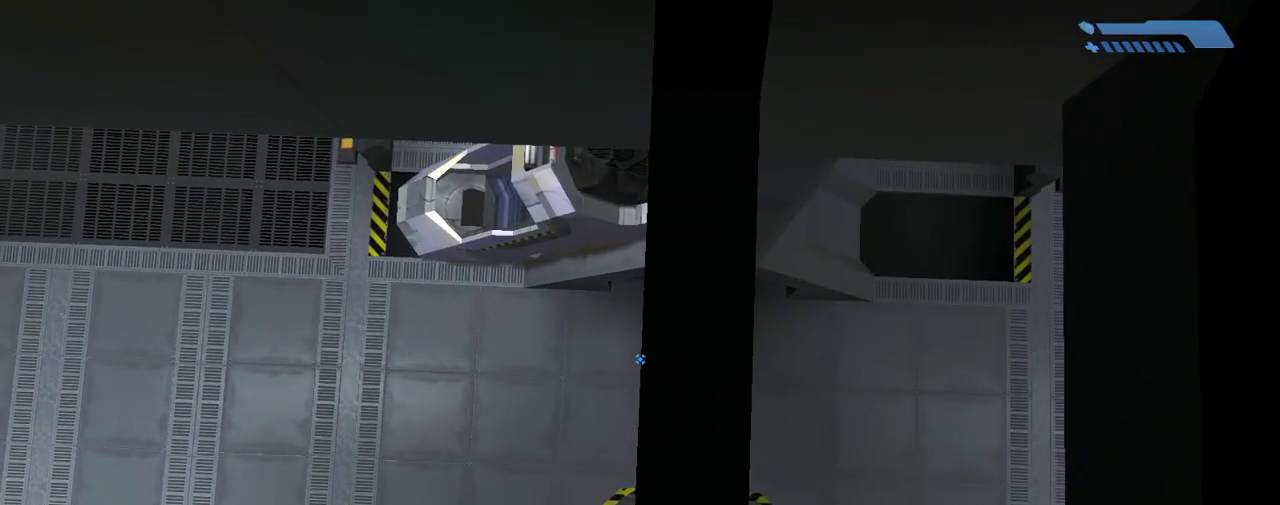
{"keys": ["w"], "mouse": [], "events": [[67, "w", "down"], [200, "w", "up"], [434, "w", "down"]]}
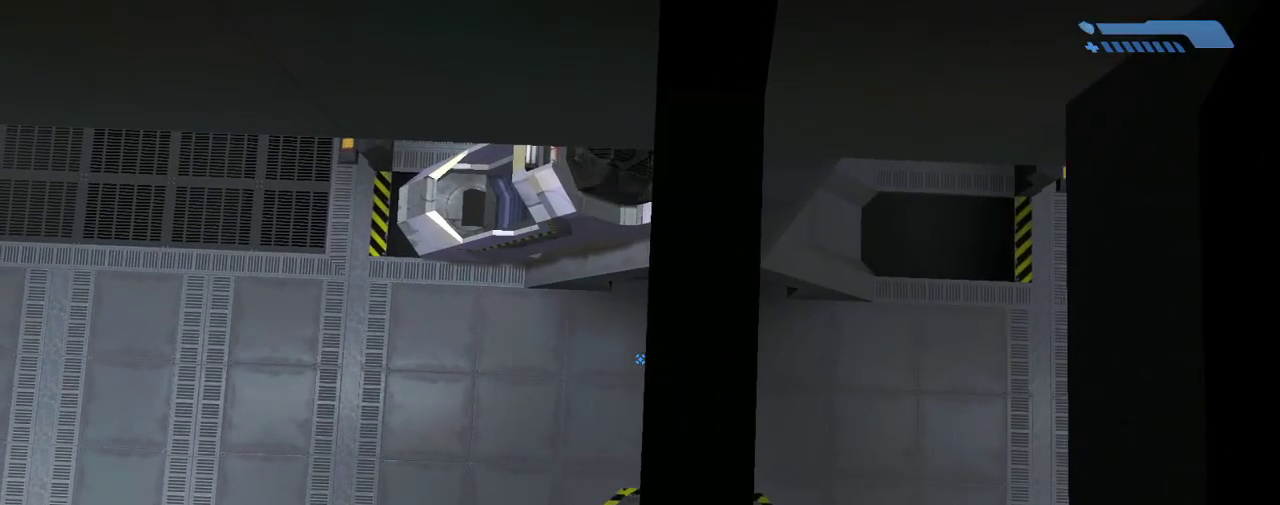
{"keys": [], "mouse": [], "events": [[34, "w", "up"]]}
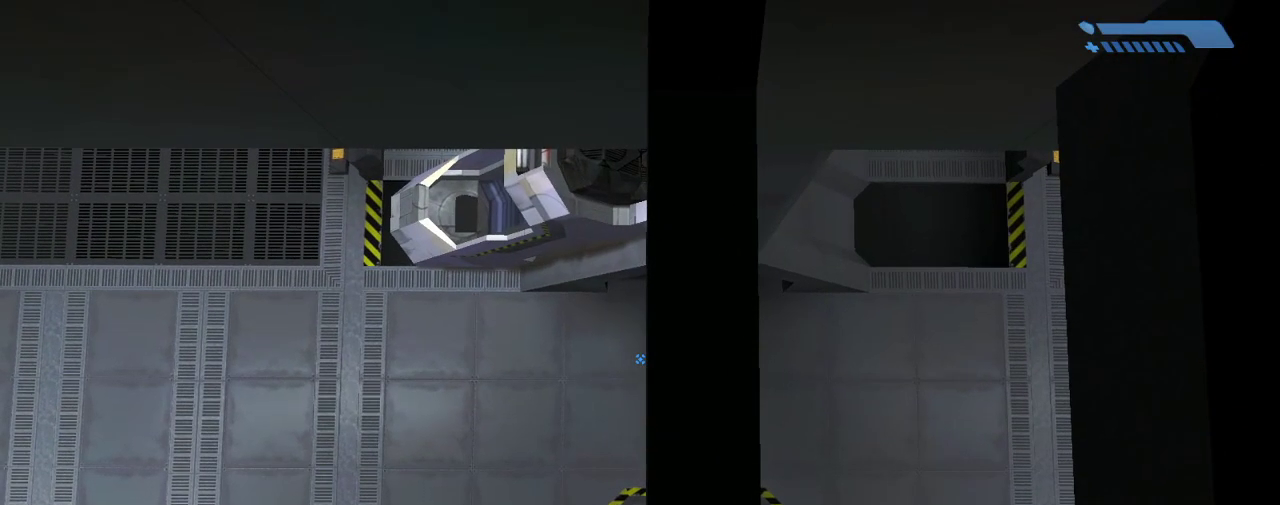
{"keys": [], "mouse": [], "events": []}
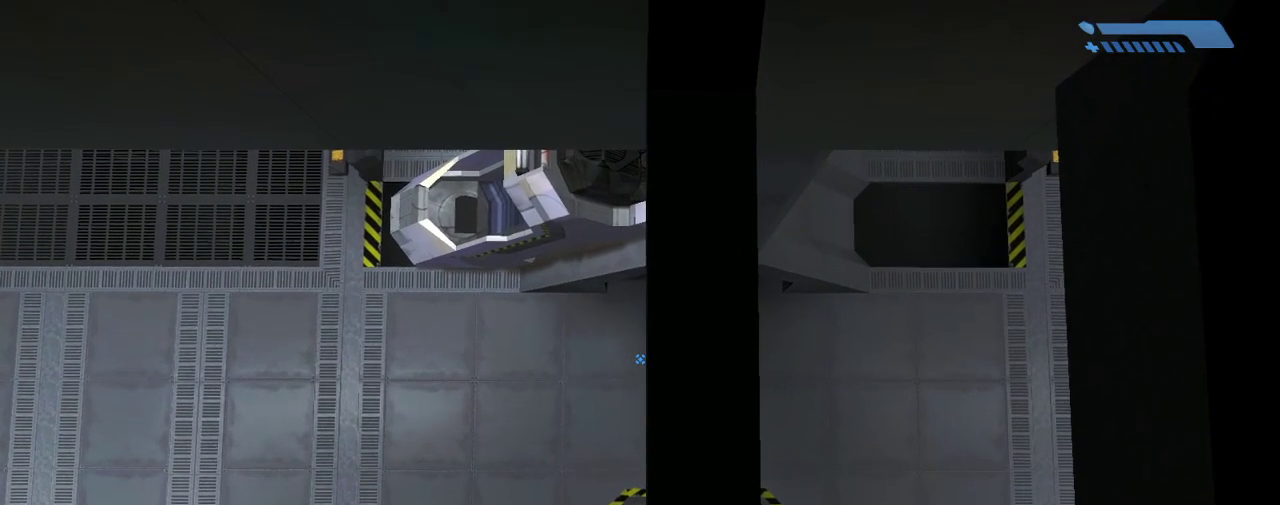
{"keys": [], "mouse": [], "events": []}